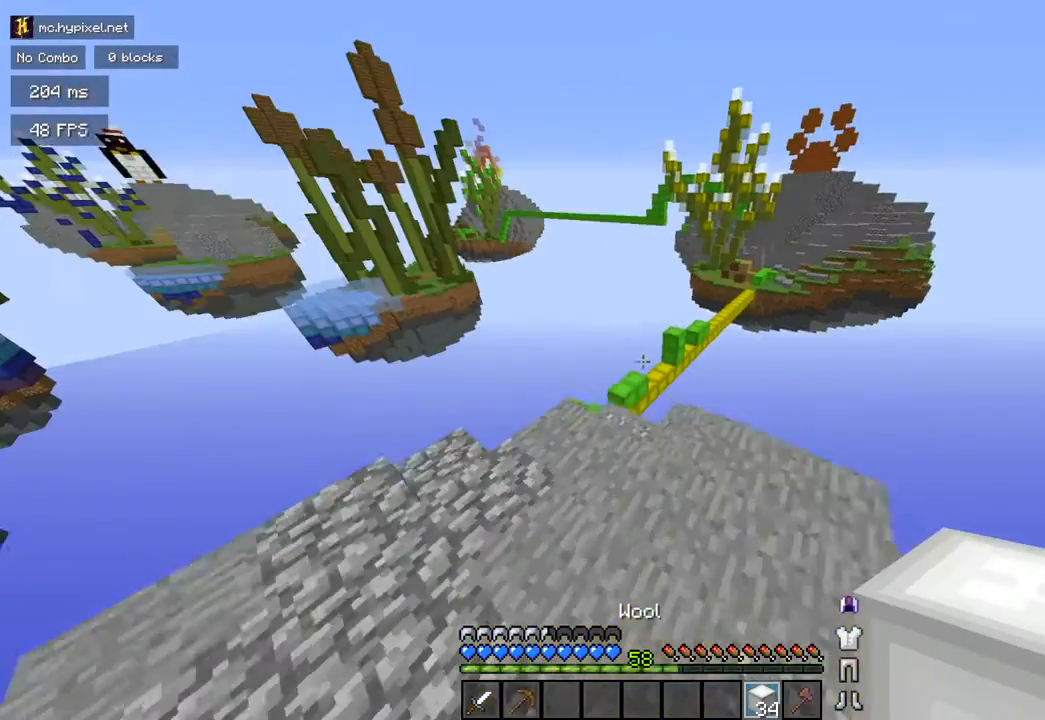
Gameplay with keyboard and mouse; each line is a JSON object with the keys and mouse buttons held at the frame after it. "events" lists presses ("down") and releases ("up") of "a", "d", "s", "space", "w", "mouse_left" and "mouse_right" between this image and that frame as [ms after this image, input, new state], when the widget could be followed in between. "mouse_left", "mouse_right" = the "left", "right" buttons of the "mouse" list. No other keys are recorded. Fast repeated clicks can show as one long hold. Mouse movement is not recorded.
{"keys": ["a", "w"], "mouse": [], "events": []}
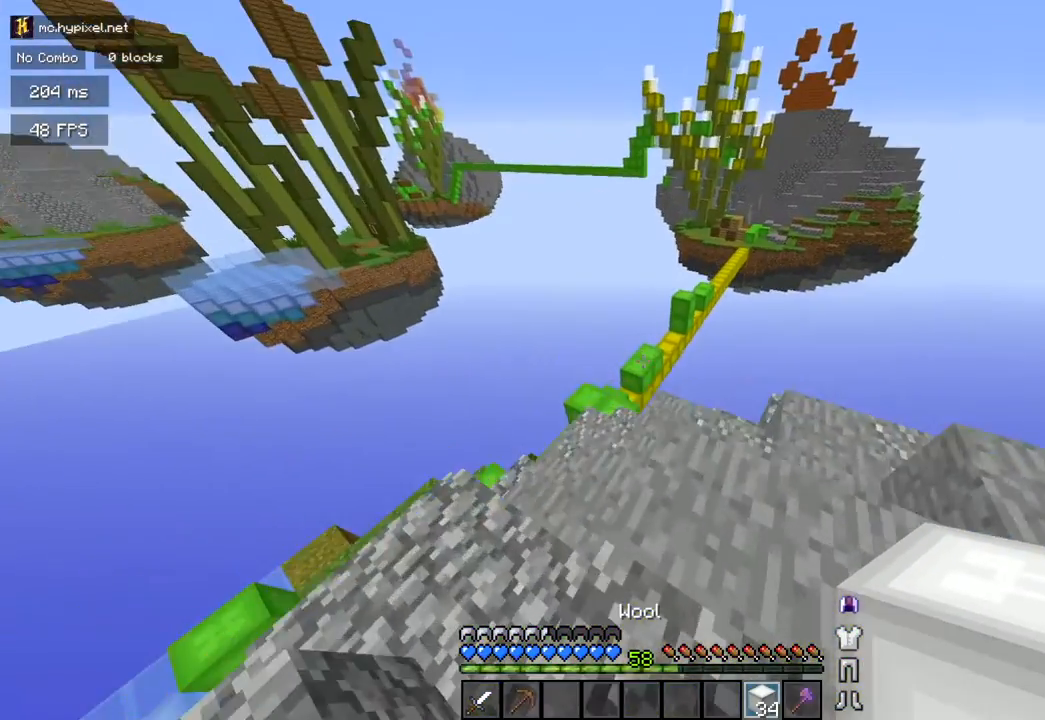
{"keys": ["a", "w"], "mouse": [], "events": [[34, "a", "up"], [167, "a", "down"]]}
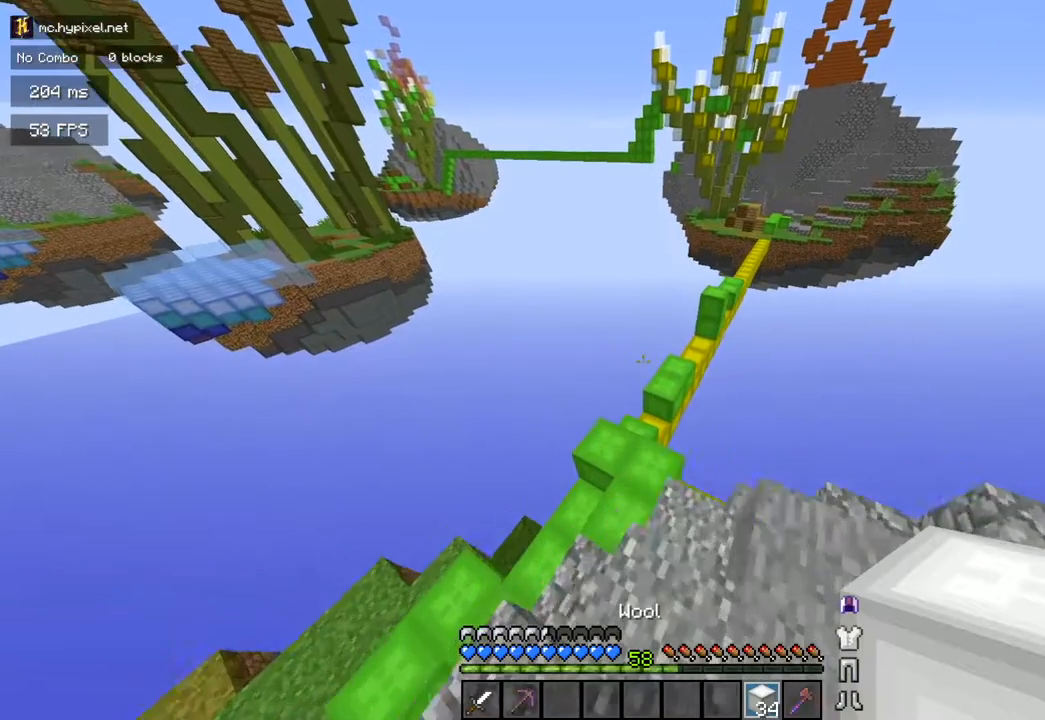
{"keys": ["w"], "mouse": [], "events": [[117, "a", "up"], [183, "a", "down"], [467, "a", "up"]]}
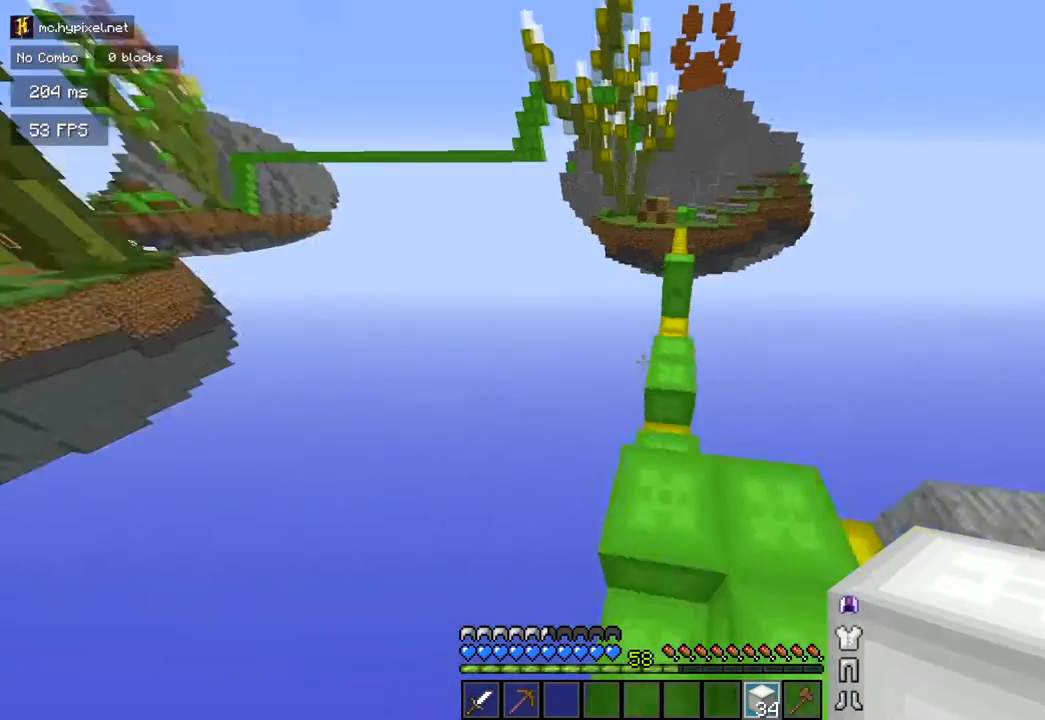
{"keys": ["space", "w"], "mouse": [], "events": [[334, "space", "down"]]}
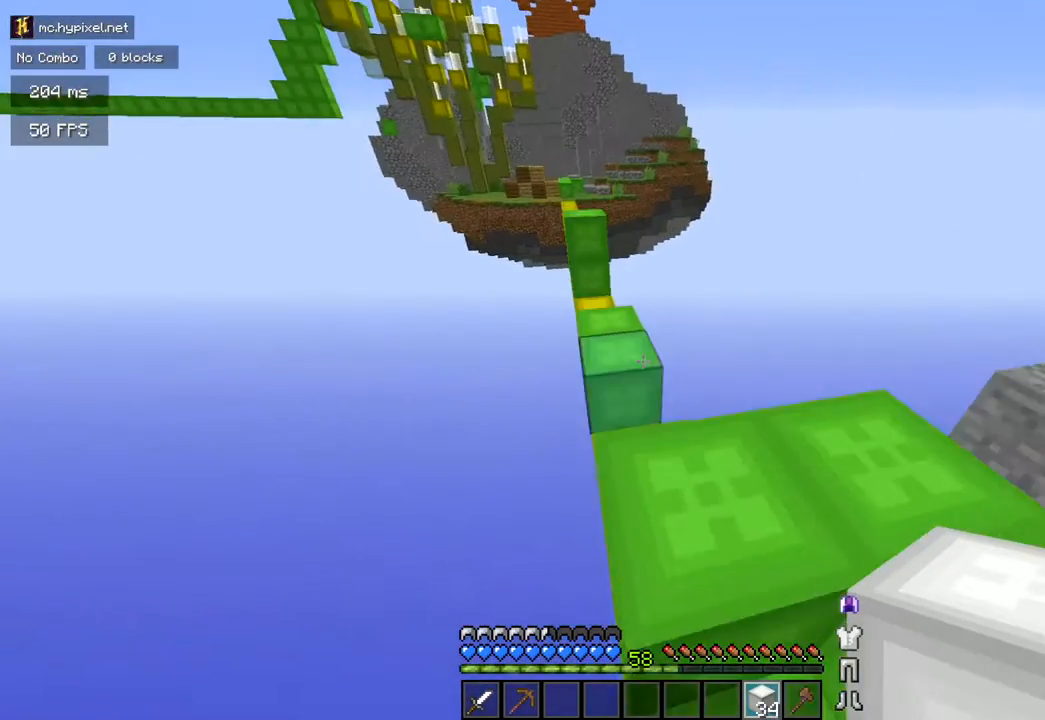
{"keys": ["space", "w"], "mouse": ["right"], "events": [[100, "space", "up"], [367, "space", "down"], [434, "mouse_right", "down"]]}
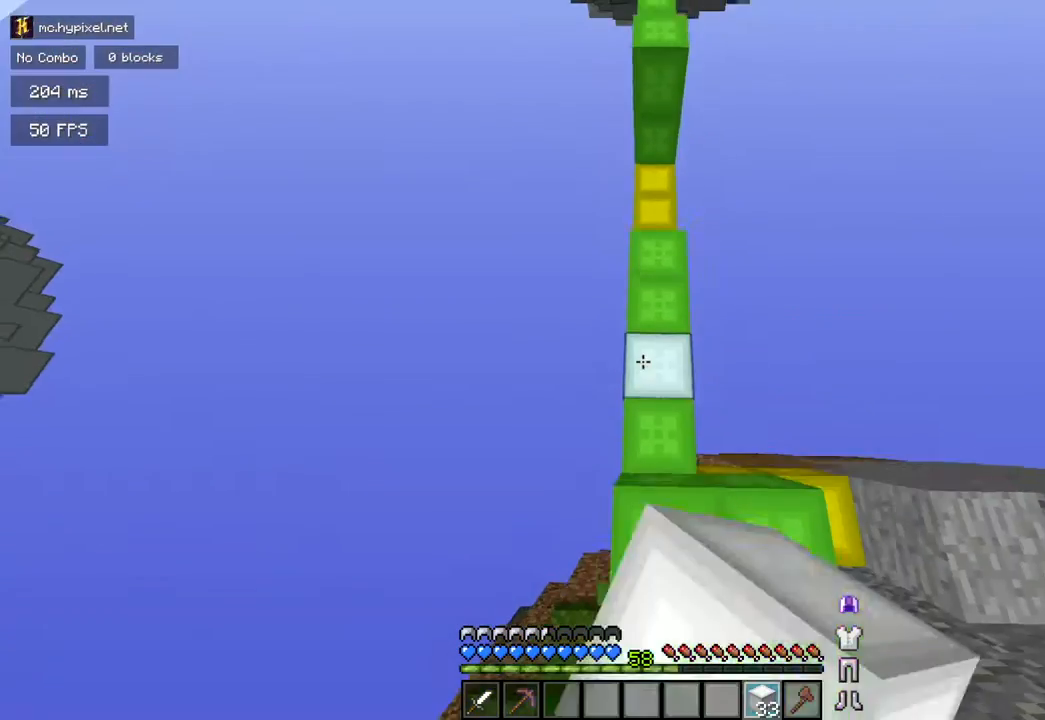
{"keys": ["space", "w"], "mouse": ["right"], "events": [[50, "mouse_right", "up"], [50, "space", "up"], [117, "mouse_right", "down"], [434, "space", "down"]]}
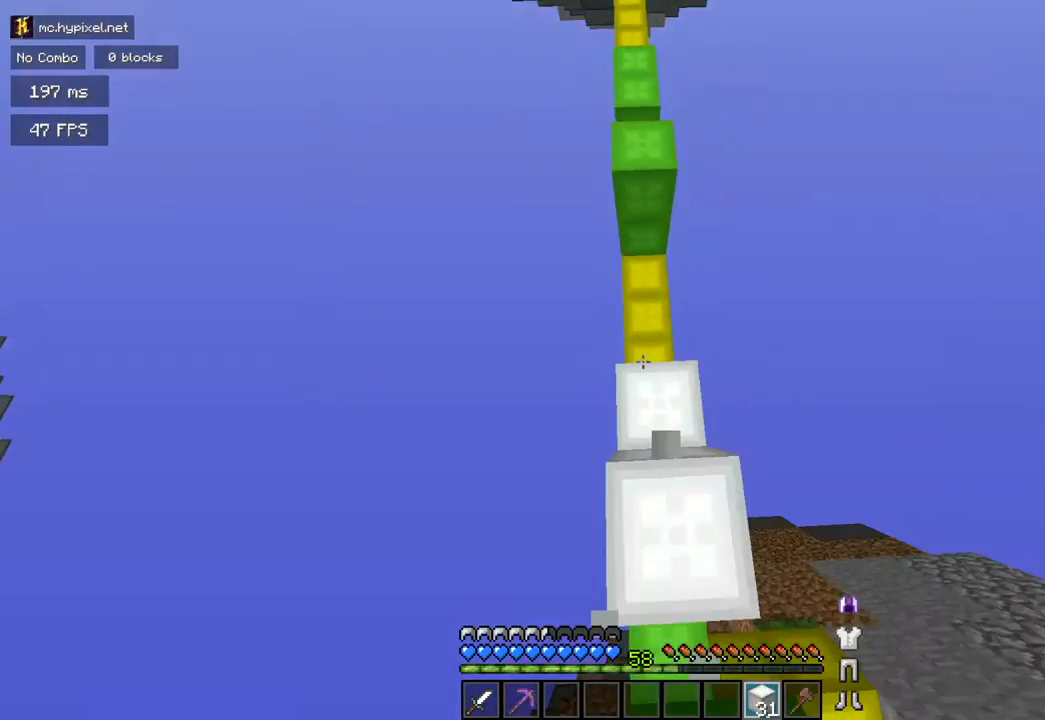
{"keys": ["space", "w"], "mouse": ["right"], "events": [[167, "space", "up"], [350, "mouse_right", "up"], [417, "mouse_right", "down"], [484, "space", "down"]]}
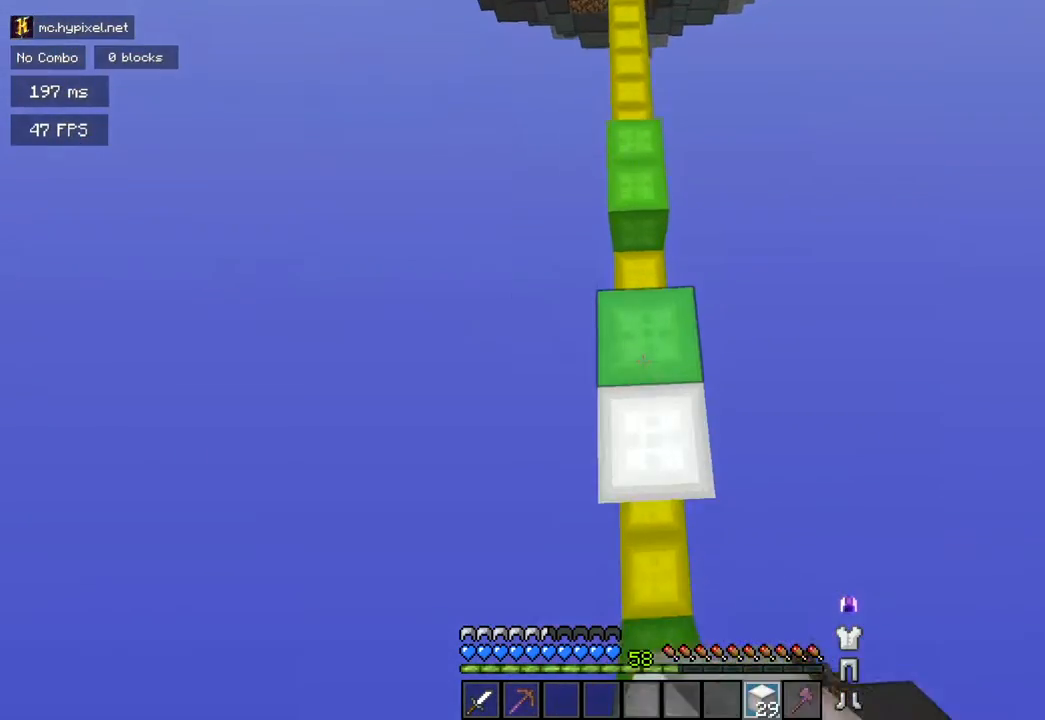
{"keys": ["w"], "mouse": [], "events": [[284, "space", "up"], [484, "mouse_right", "up"]]}
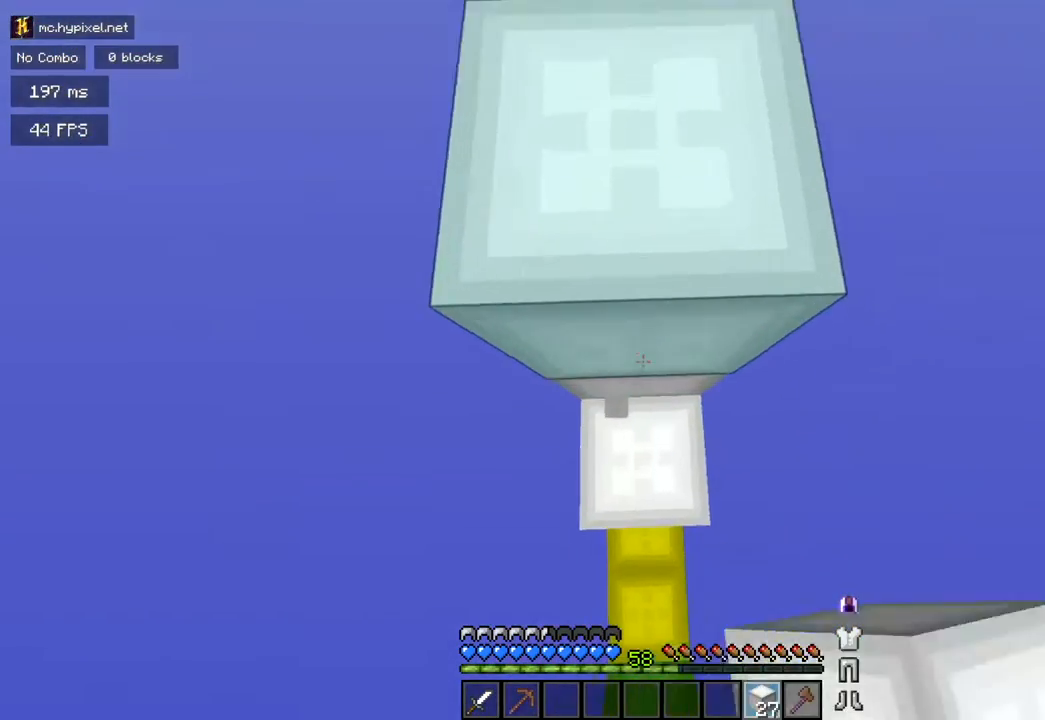
{"keys": ["space", "w"], "mouse": ["right"], "events": [[33, "space", "down"], [117, "mouse_right", "down"], [183, "mouse_right", "up"], [350, "mouse_right", "down"]]}
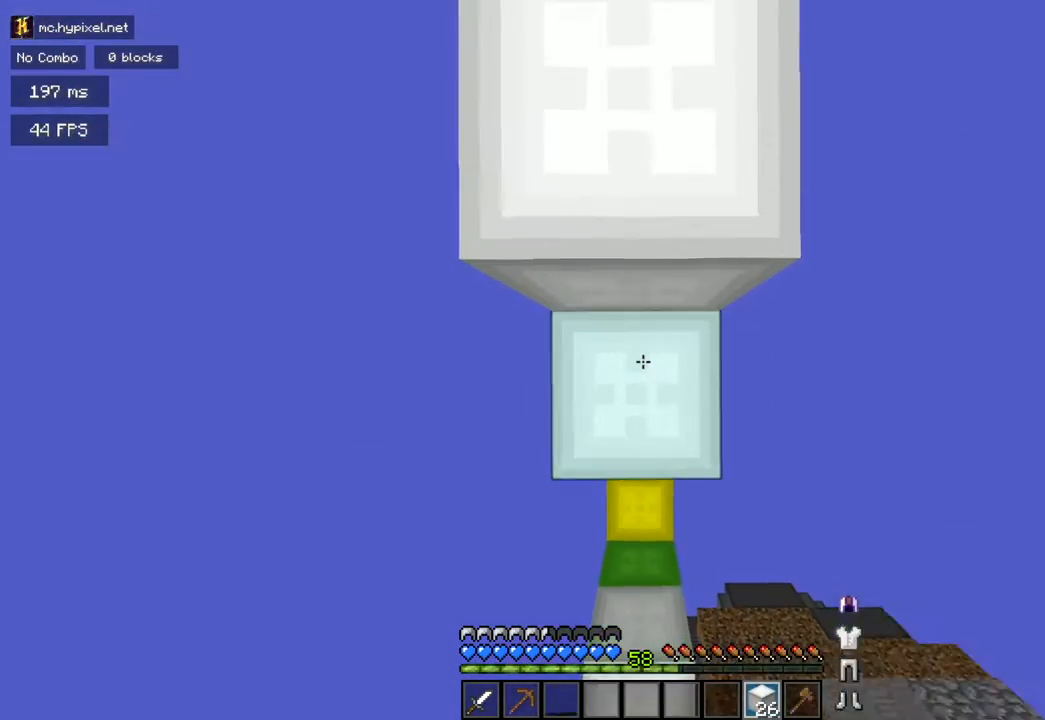
{"keys": ["w"], "mouse": [], "events": [[101, "mouse_right", "up"], [367, "space", "up"]]}
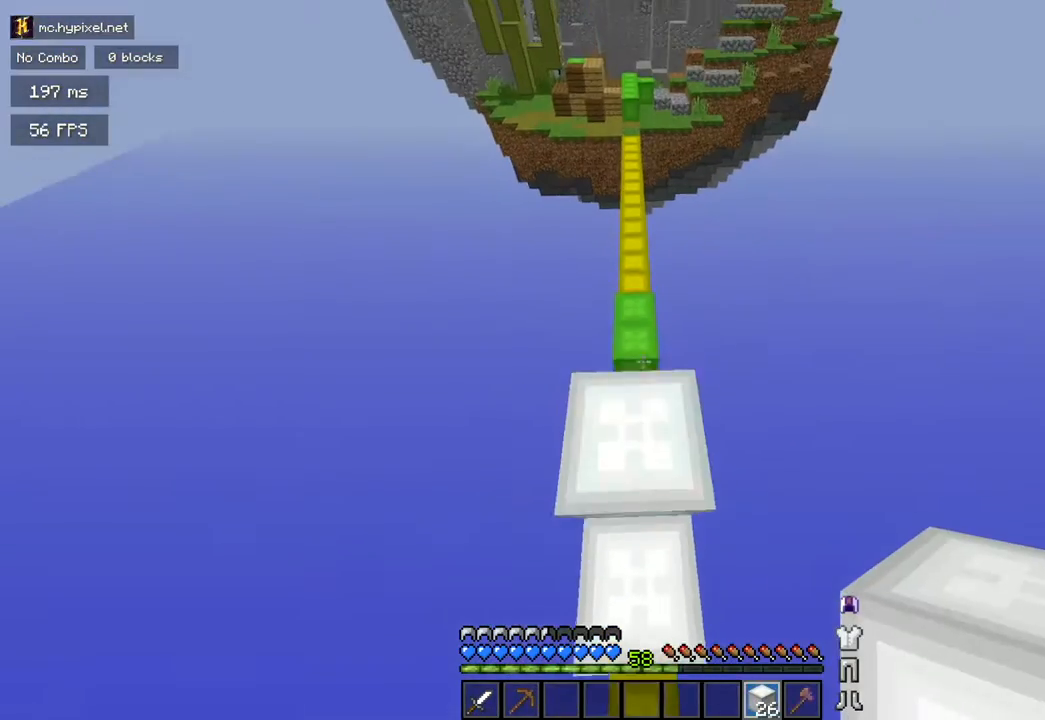
{"keys": ["w"], "mouse": [], "events": [[167, "space", "down"], [284, "space", "up"]]}
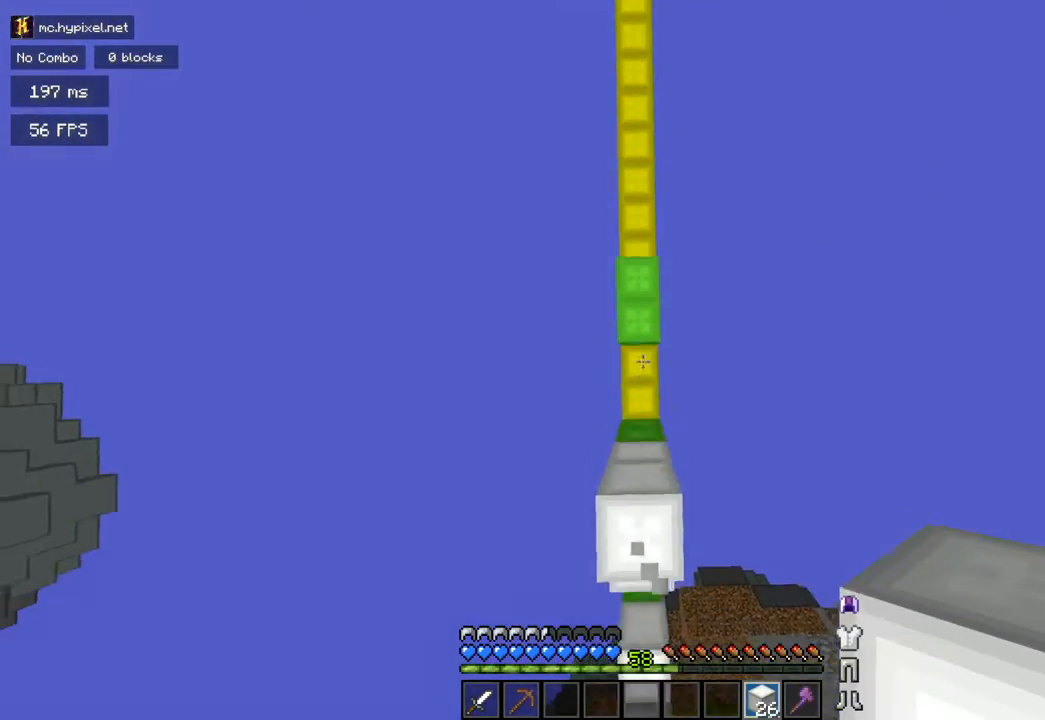
{"keys": ["space", "w"], "mouse": ["right"], "events": [[317, "mouse_right", "down"], [501, "space", "down"]]}
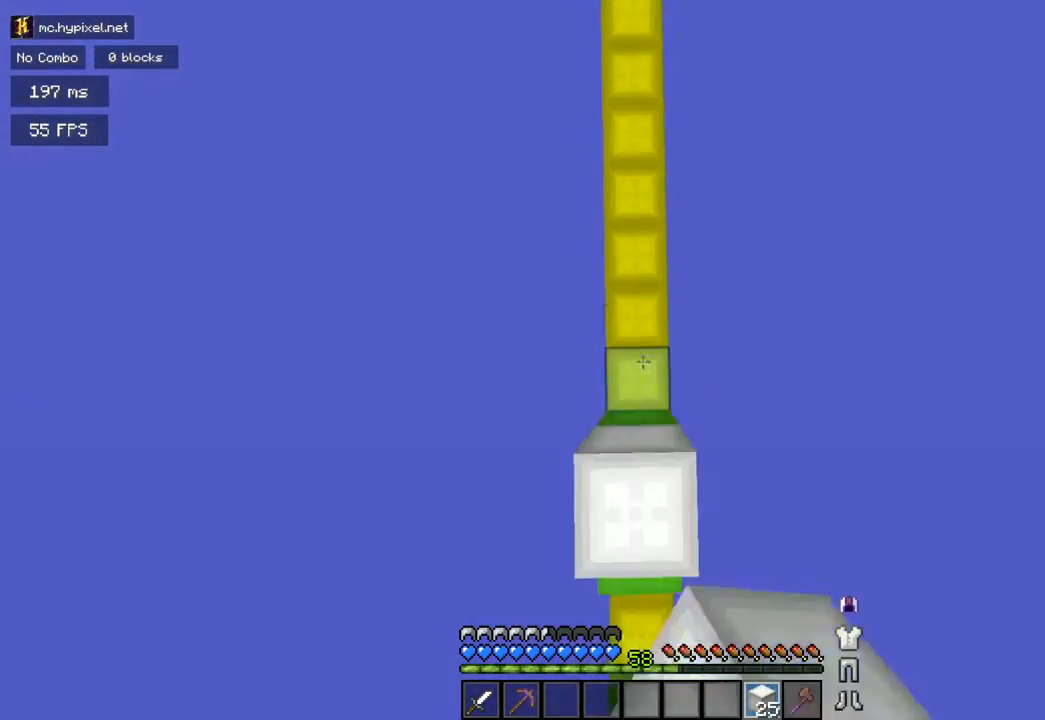
{"keys": ["a", "s"], "mouse": ["right"], "events": [[50, "mouse_right", "up"], [183, "space", "up"], [200, "a", "down"], [200, "s", "down"], [200, "w", "up"], [233, "mouse_right", "down"]]}
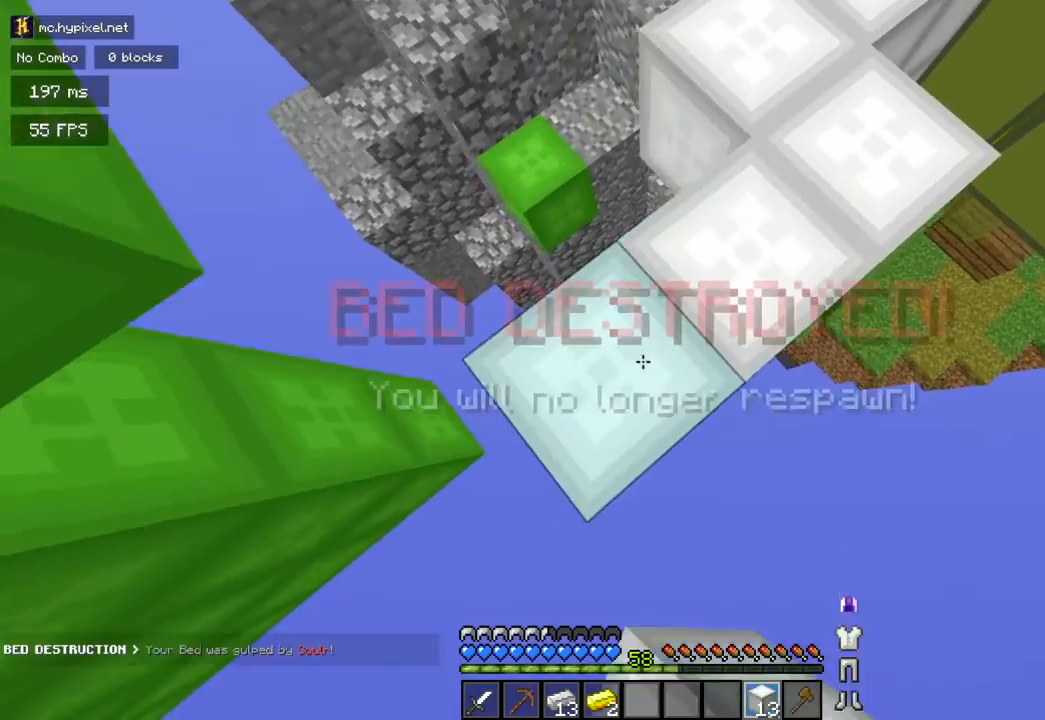
{"keys": [], "mouse": [], "events": [[67, "a", "up"], [201, "mouse_right", "up"], [201, "s", "up"]]}